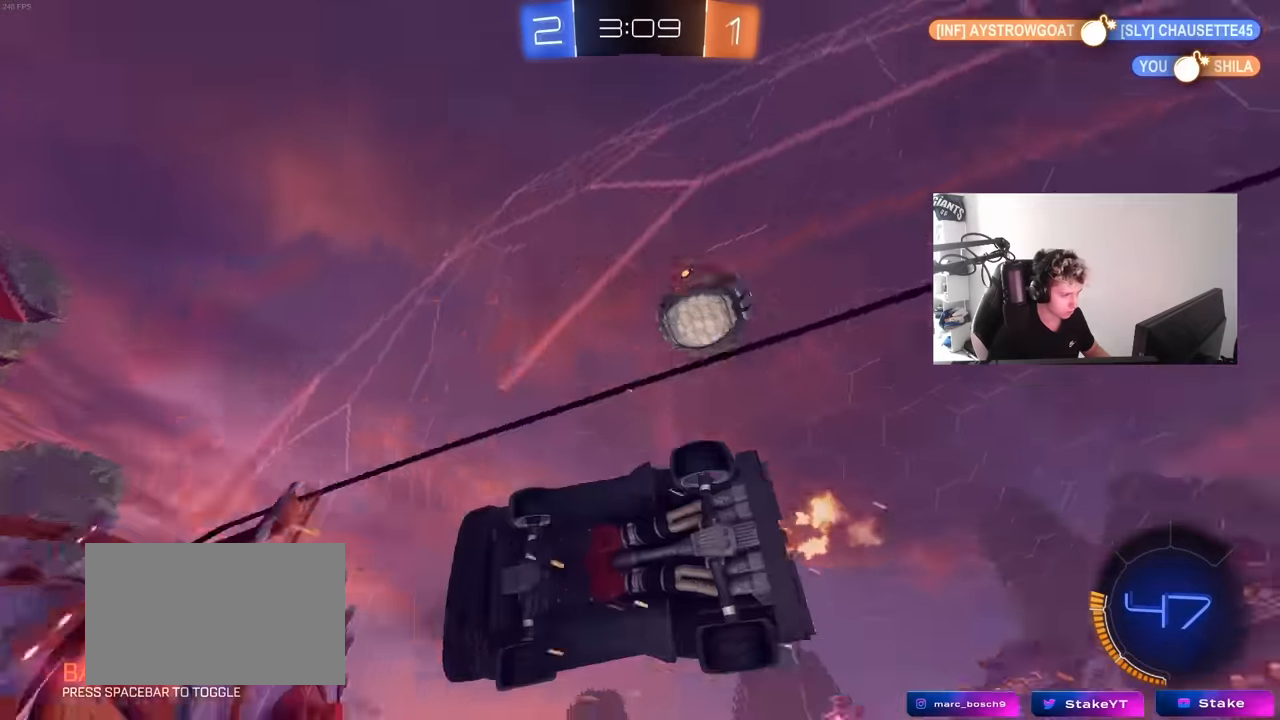
Gameplay with keyboard and mouse; each line is a JSON object with the keys and mouse buttons held at the frame after it. "events" lists presses ("down") and releases ("up") of "1", "2", "3", "4", "5", "a", "alt", "c", "caps_lock", "ctrl", "d", "e", "f", "g", "q", "r", "s", "shift", "space", "t", "tab", "v", "w", "x", "z", "mouse_left", "mouse_wheel" and "mouse_right" between this image and that frame as [ms after this image, input, new state], when the widget could be followed in between. "mouse_left", "mouse_wheel", "mouse_right" = the "left", "wheel", "right" buttons of the "mouse" list. No other keys are recorded. "wheel" means that the mouse wheel is clicked or scrolled. "mouse_move" is the direction in which the mouse moves at that frame (one of eight, or "still"), when it could be read.
{"keys": ["a", "s"], "mouse": [], "mouse_move": "still", "events": [[33, "shift", "down"], [83, "shift", "up"], [167, "s", "down"], [217, "w", "up"], [267, "a", "down"], [317, "d", "up"], [367, "a", "up"], [400, "s", "up"], [500, "a", "down"], [500, "s", "down"]]}
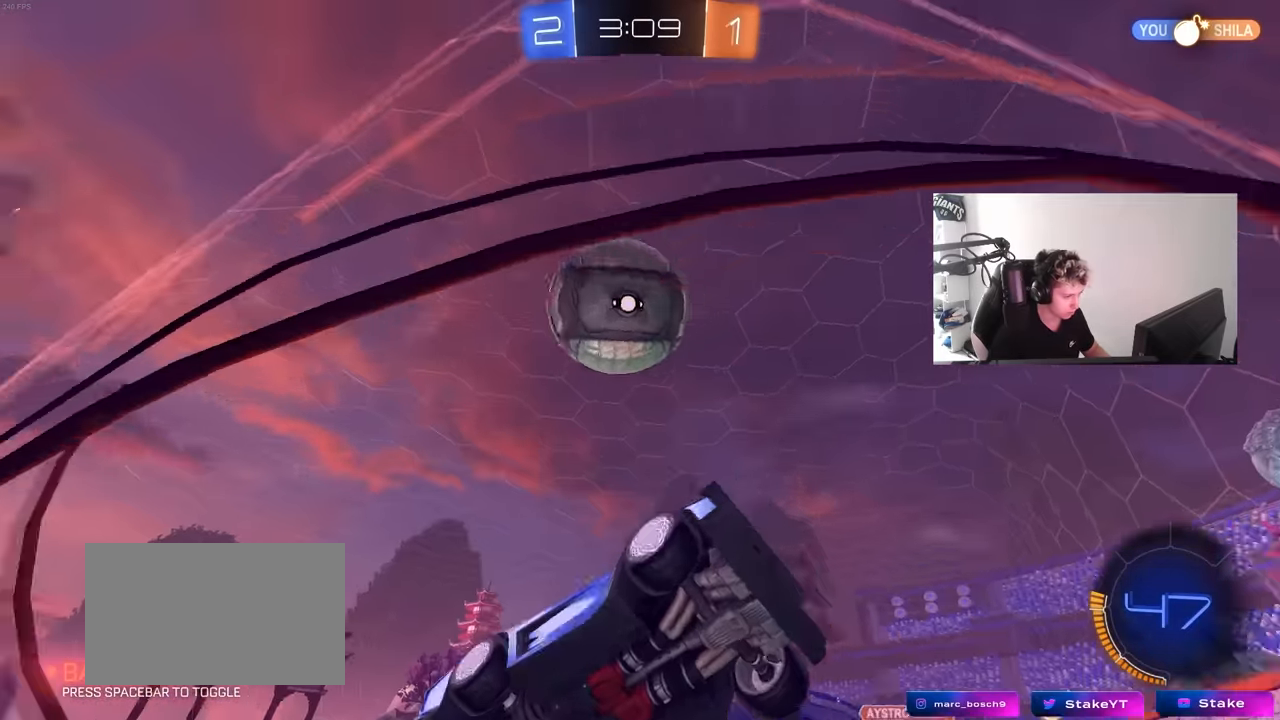
{"keys": ["d"], "mouse": [], "mouse_move": "up-right", "events": [[50, "mouse_left", "down"], [50, "mouse_right", "down"], [50, "s", "up"], [133, "a", "up"], [283, "mouse_right", "up"], [333, "d", "down"], [333, "s", "down"], [383, "mouse_left", "up"], [417, "s", "up"]]}
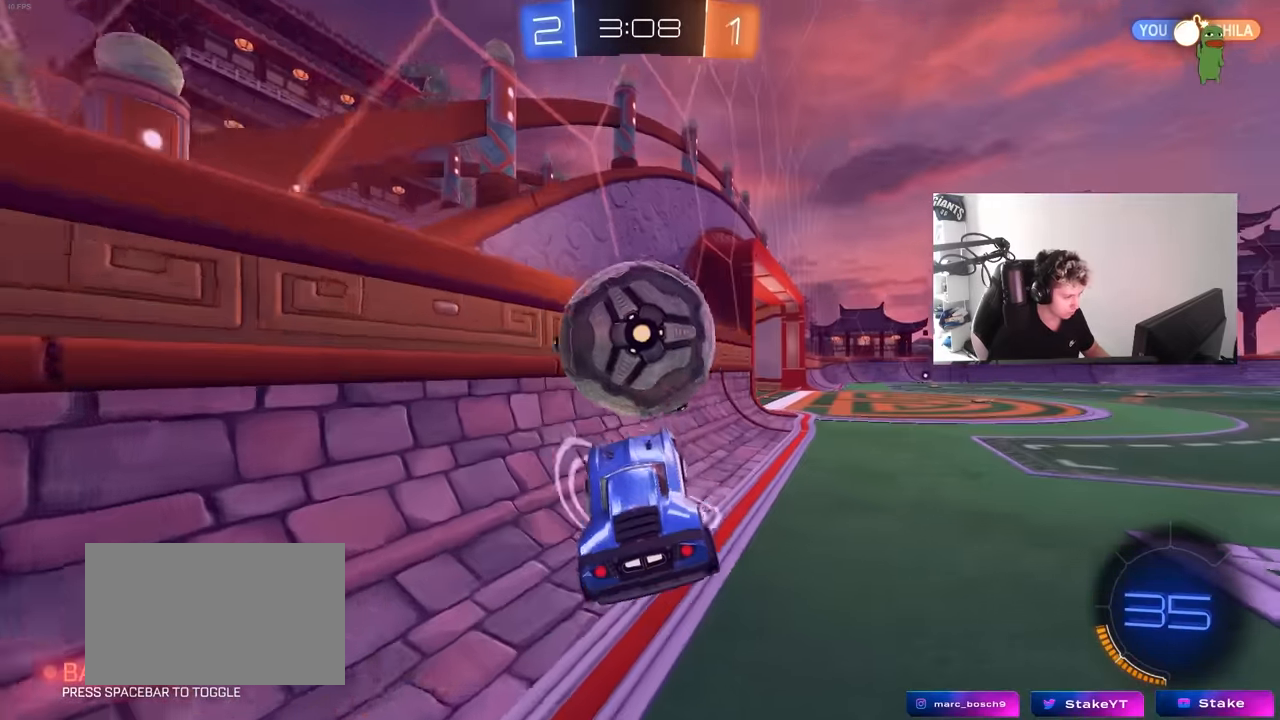
{"keys": ["w"], "mouse": ["left"], "mouse_move": "down", "events": [[100, "w", "down"], [200, "mouse_left", "down"], [300, "w", "up"], [350, "mouse_right", "down"], [350, "w", "down"], [383, "d", "up"], [483, "mouse_right", "up"]]}
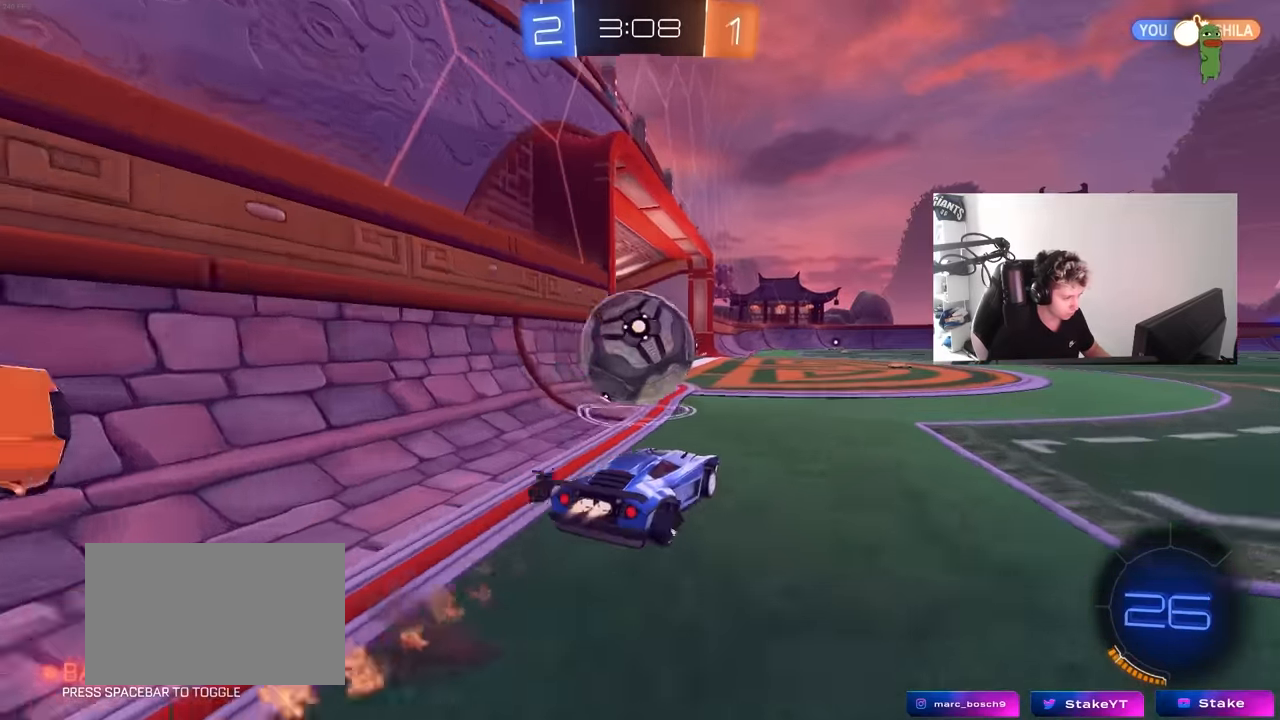
{"keys": ["a", "shift", "space"], "mouse": ["left", "right"], "mouse_move": "still", "events": [[33, "a", "down"], [167, "a", "up"], [167, "d", "down"], [167, "space", "down"], [167, "w", "up"], [217, "space", "up"], [250, "mouse_right", "down"], [317, "a", "down"], [317, "d", "up"], [350, "shift", "down"], [400, "space", "down"]]}
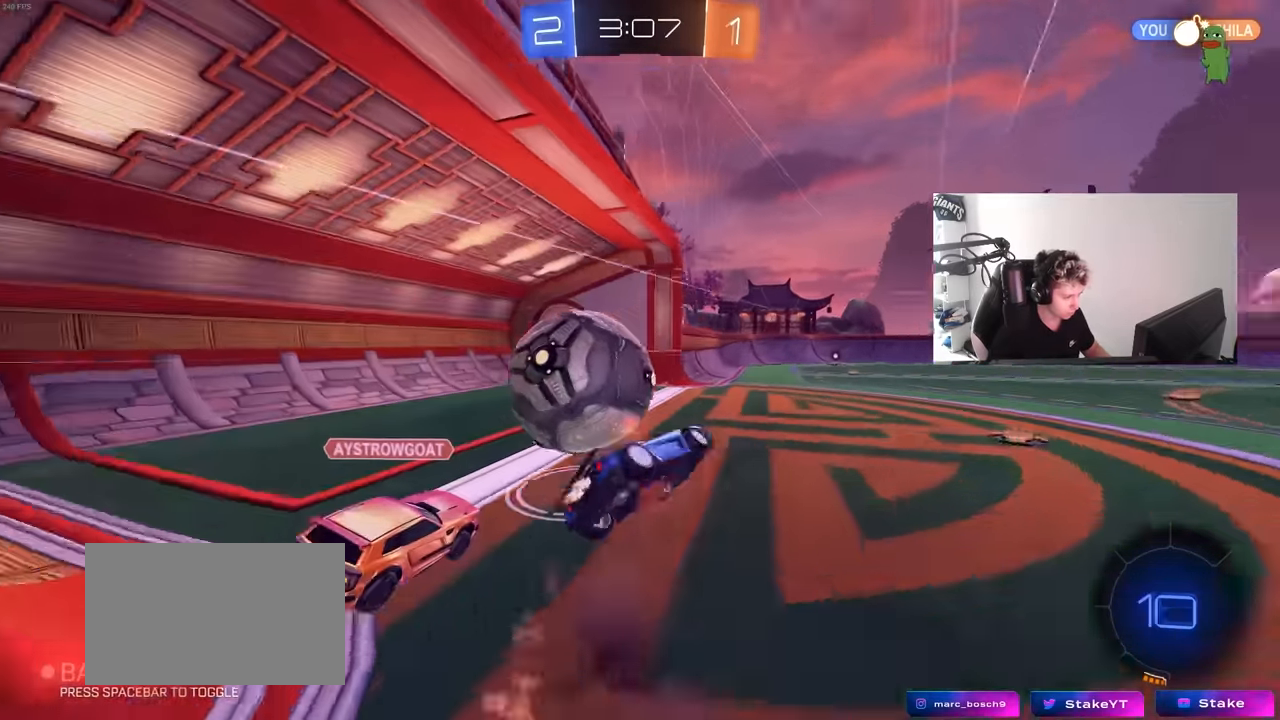
{"keys": ["a", "shift"], "mouse": [], "mouse_move": "up", "events": [[83, "mouse_right", "up"], [100, "space", "up"], [233, "mouse_left", "up"], [233, "space", "down"], [433, "space", "up"]]}
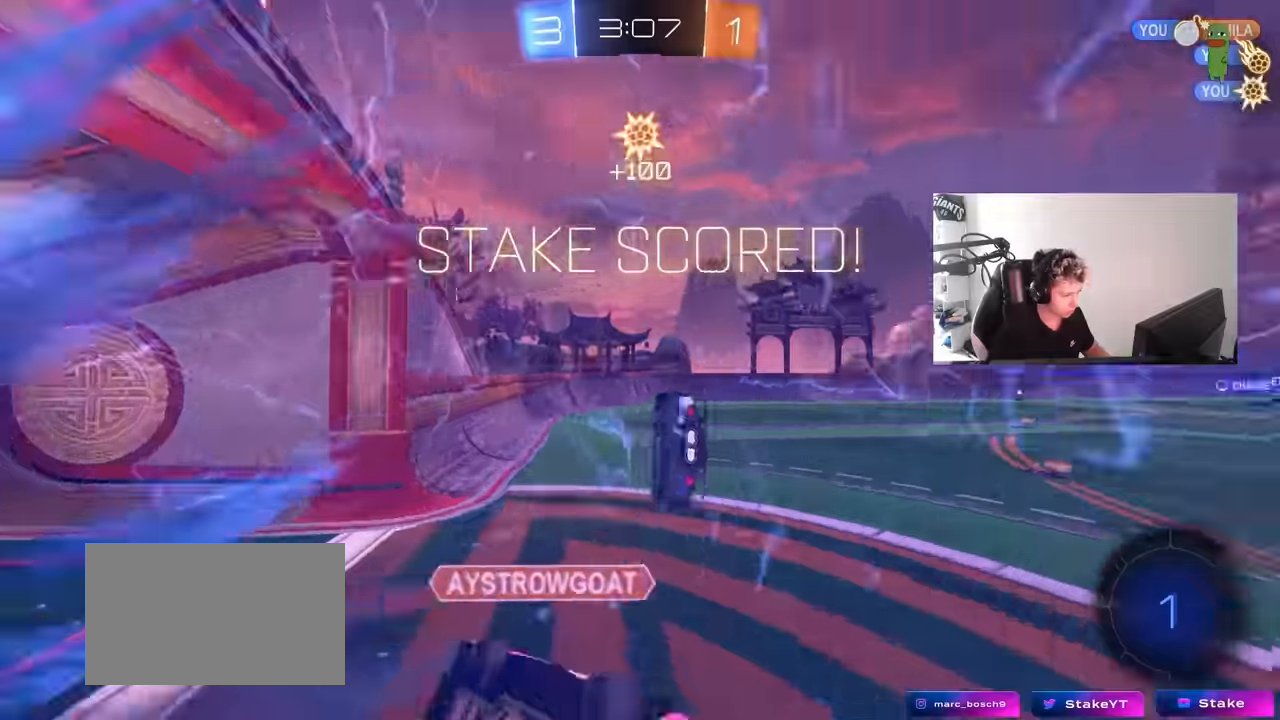
{"keys": ["d", "q", "w"], "mouse": [], "mouse_move": "still", "events": [[67, "w", "down"], [117, "space", "down"], [150, "shift", "up"], [200, "a", "up"], [250, "d", "down"], [300, "space", "up"], [400, "q", "down"]]}
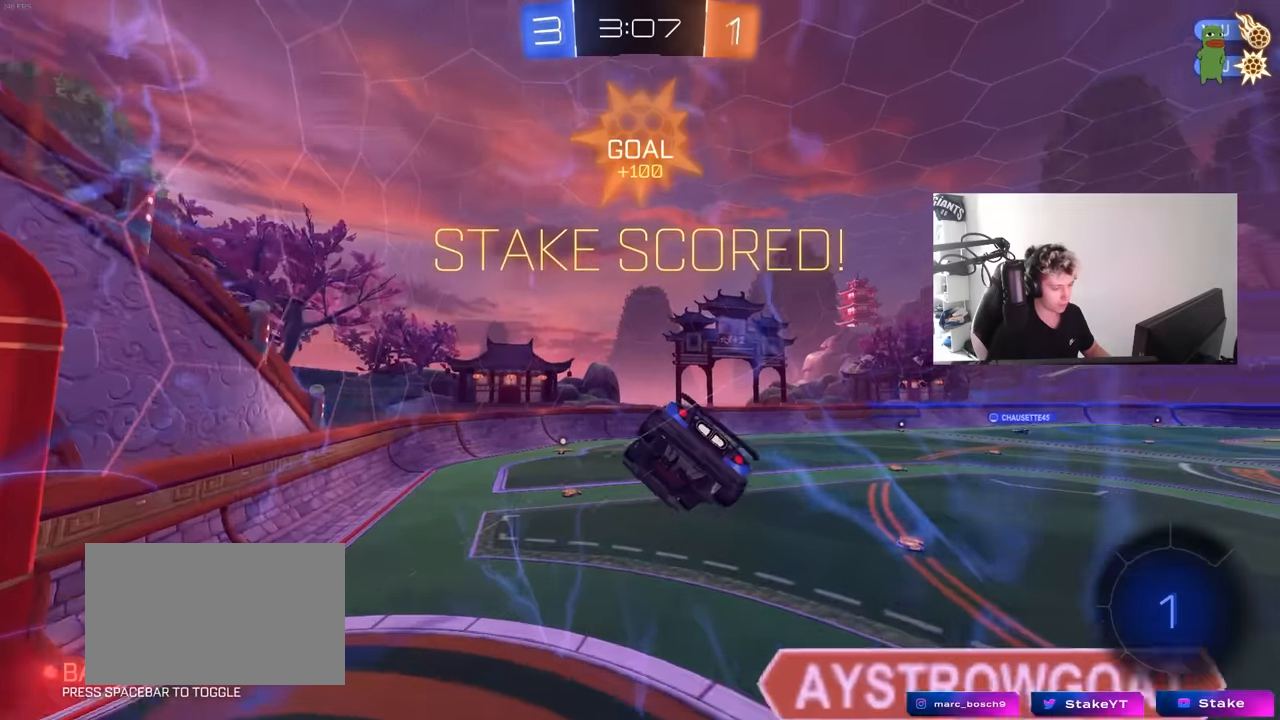
{"keys": ["a", "q", "space"], "mouse": [], "mouse_move": "still", "events": [[117, "q", "up"], [217, "w", "up"], [267, "q", "down"], [350, "space", "down"], [450, "d", "up"], [500, "a", "down"]]}
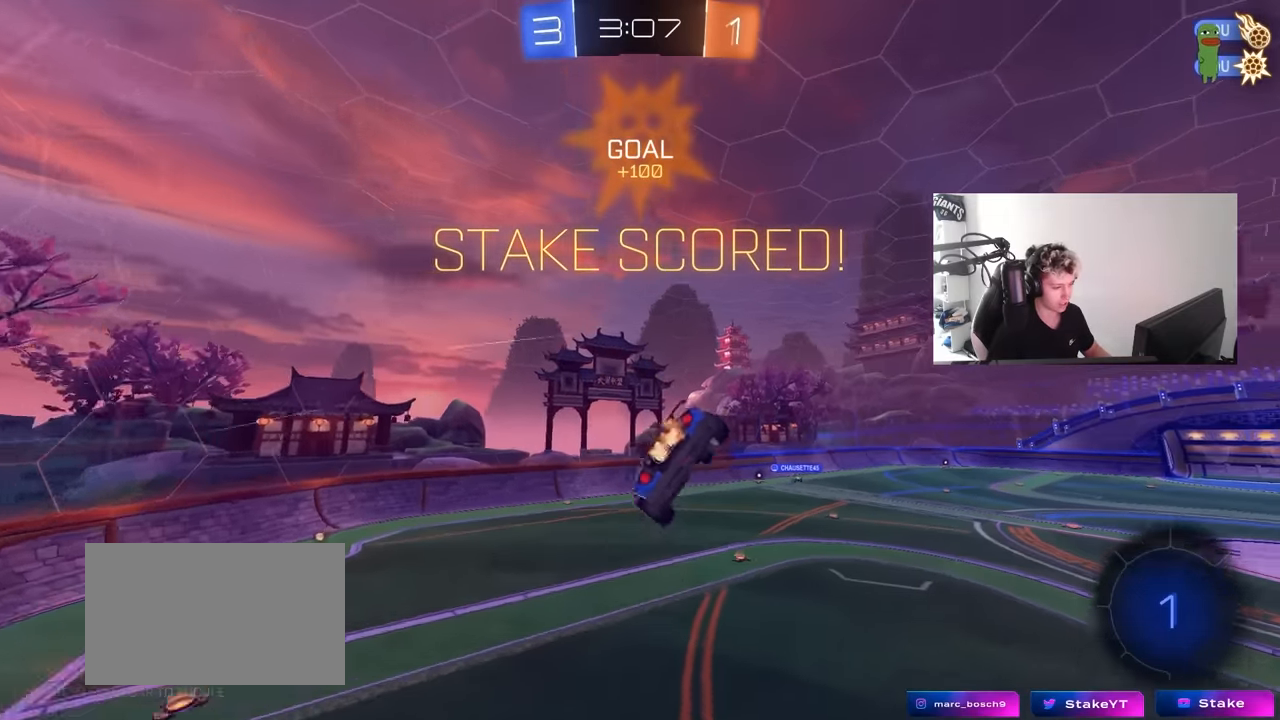
{"keys": ["a", "d", "q", "s"], "mouse": [], "mouse_move": "still", "events": [[50, "space", "up"], [184, "s", "down"], [234, "d", "down"]]}
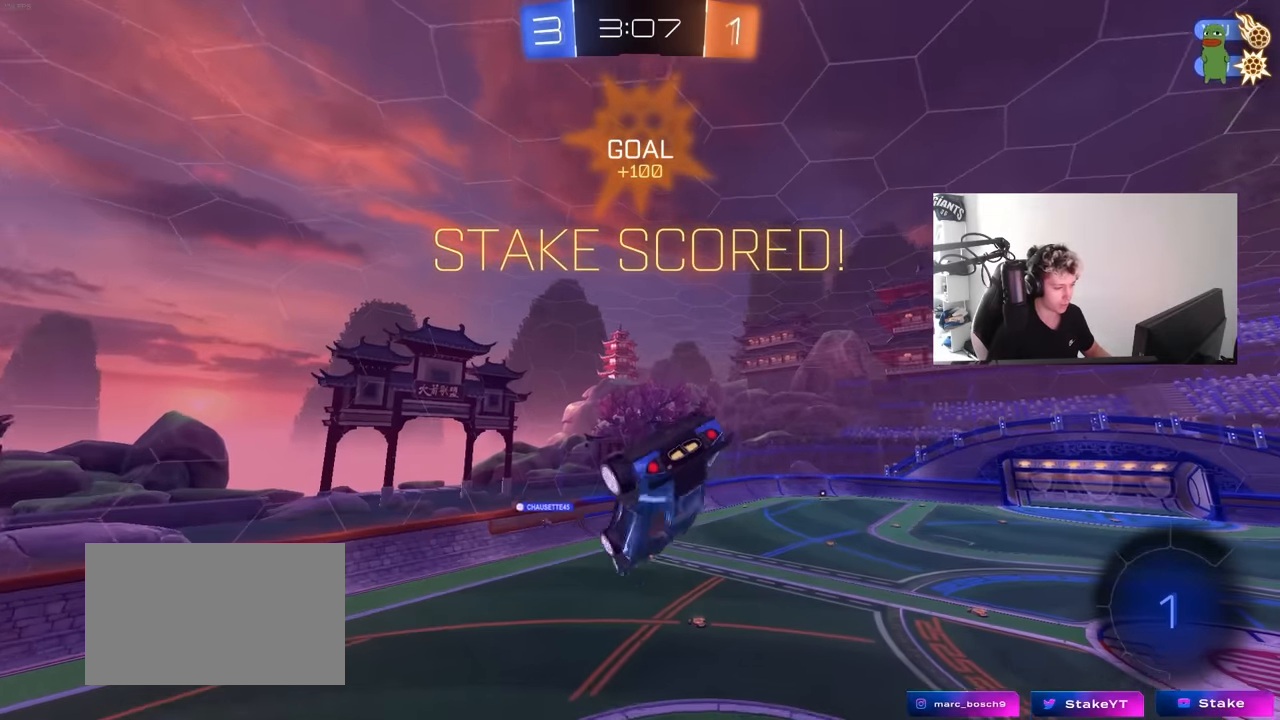
{"keys": ["a"], "mouse": [], "mouse_move": "still", "events": [[117, "a", "up"], [117, "q", "up"], [117, "s", "up"], [200, "d", "up"], [200, "space", "down"], [200, "tab", "down"], [350, "space", "up"], [350, "tab", "up"], [434, "a", "down"]]}
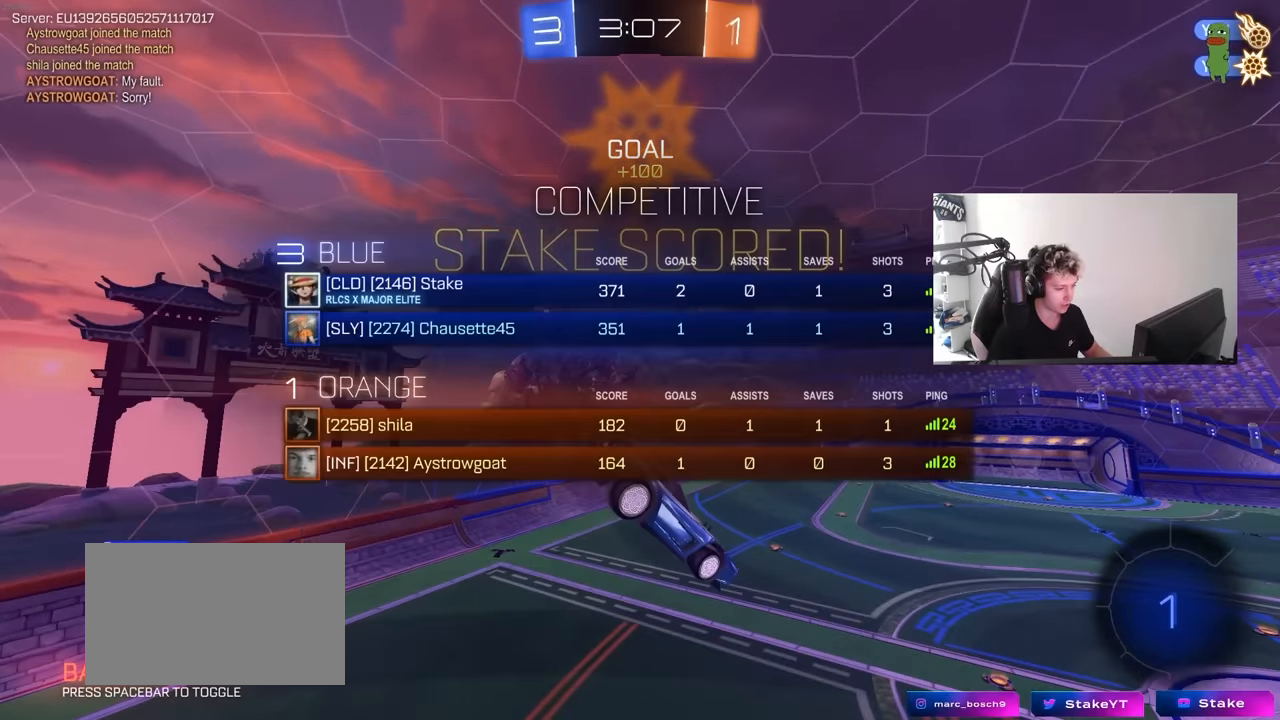
{"keys": [], "mouse": [], "mouse_move": "still", "events": [[84, "shift", "down"], [167, "shift", "up"], [217, "a", "up"], [367, "d", "down"], [367, "s", "down"], [400, "shift", "down"], [500, "d", "up"], [500, "s", "up"], [500, "shift", "up"]]}
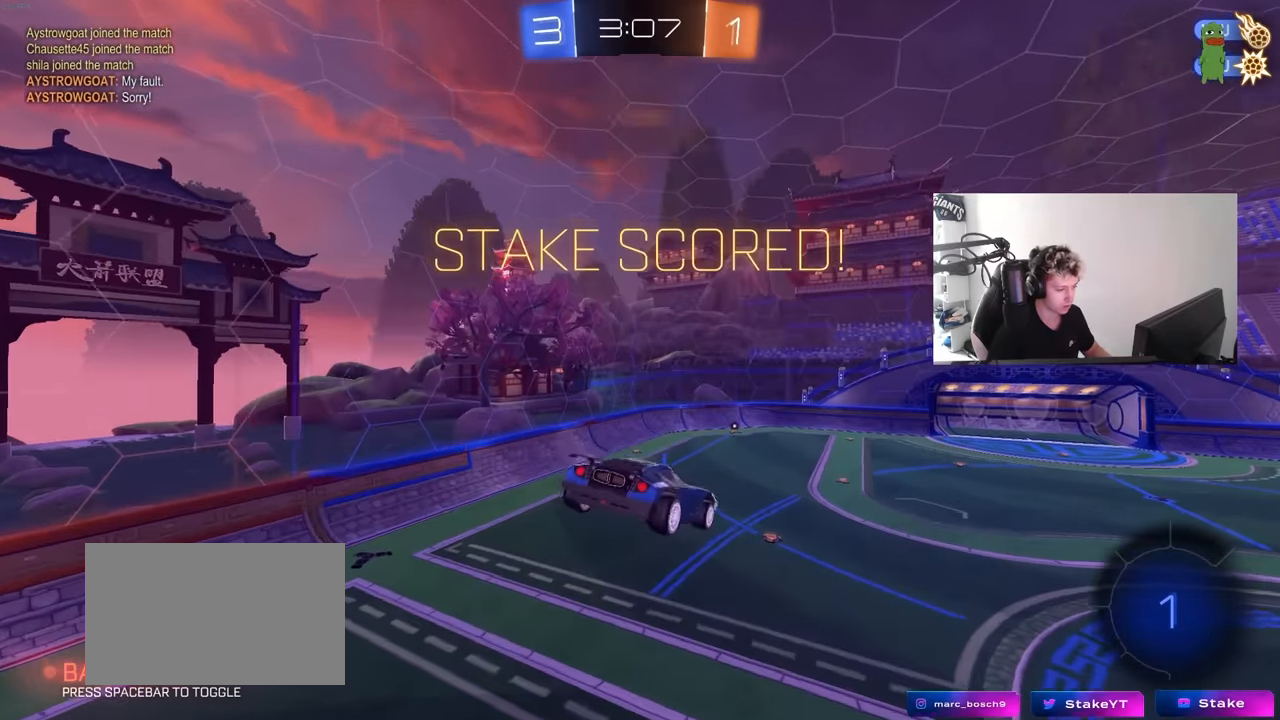
{"keys": [], "mouse": [], "mouse_move": "still", "events": [[184, "a", "down"], [184, "shift", "down"], [284, "a", "up"], [284, "shift", "up"]]}
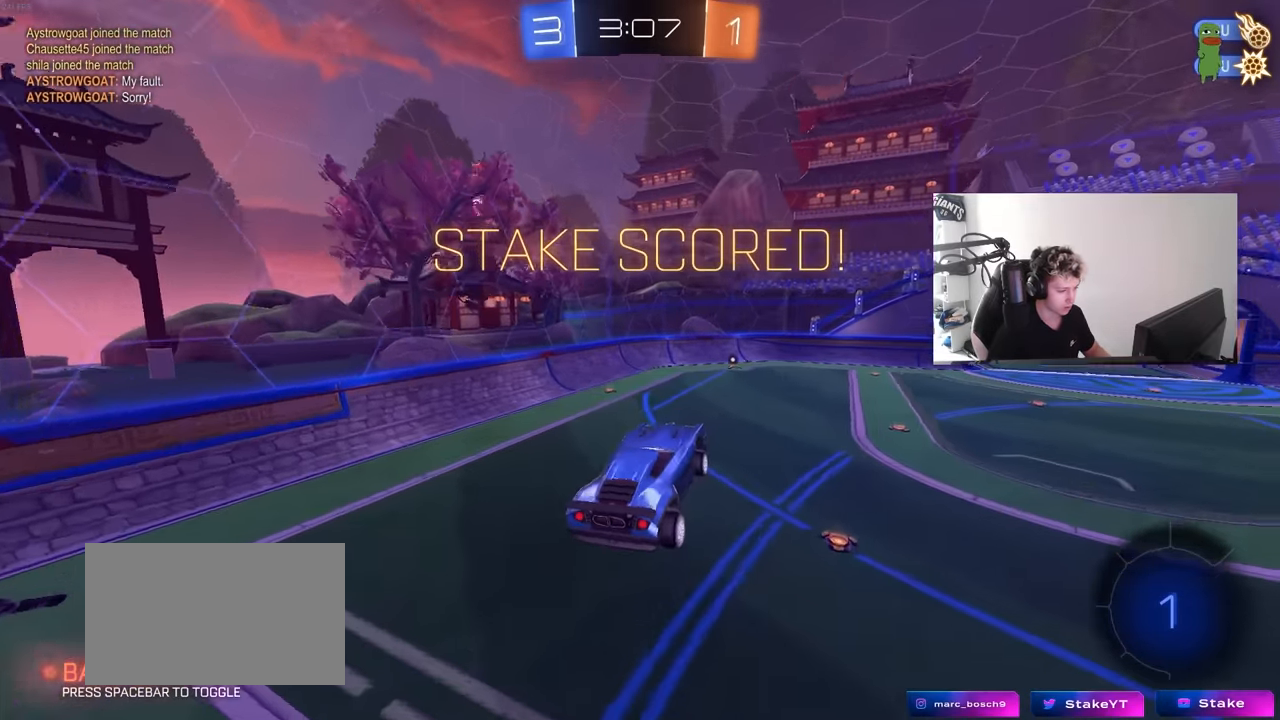
{"keys": ["w"], "mouse": [], "mouse_move": "still", "events": [[67, "d", "down"], [67, "shift", "down"], [100, "shift", "up"], [150, "d", "up"], [434, "w", "down"]]}
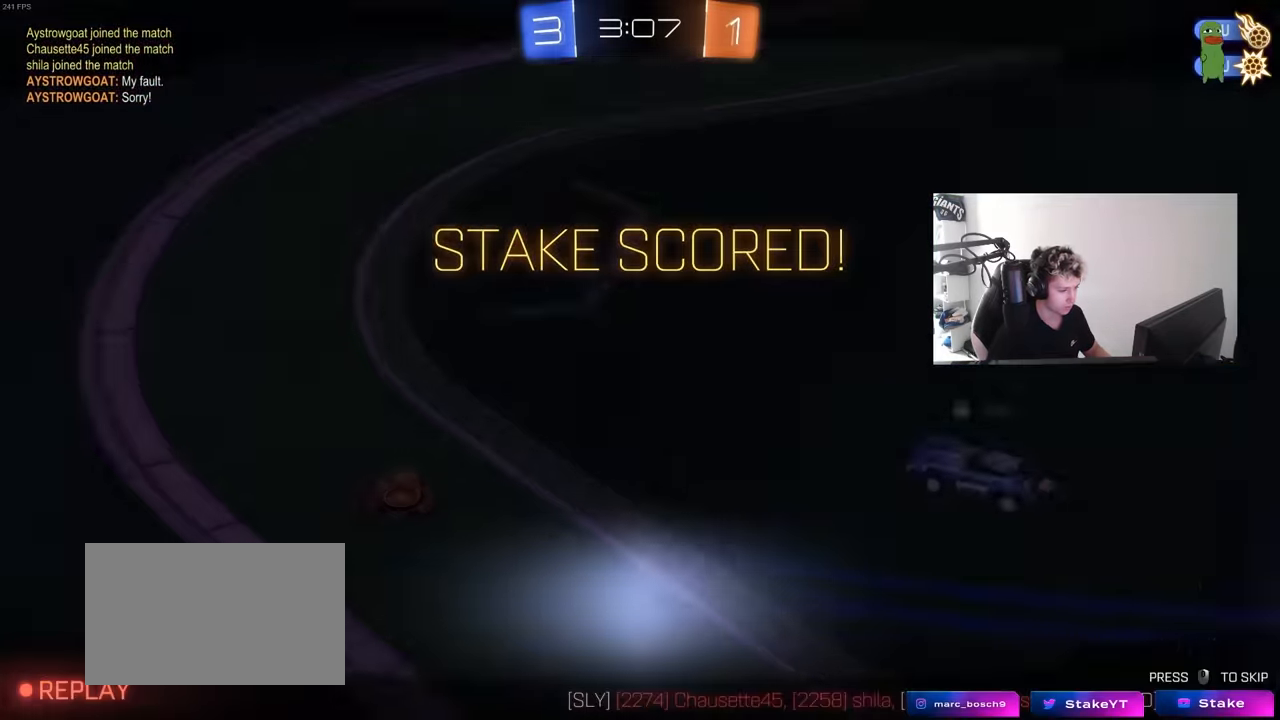
{"keys": [], "mouse": [], "mouse_move": "still", "events": [[267, "w", "up"]]}
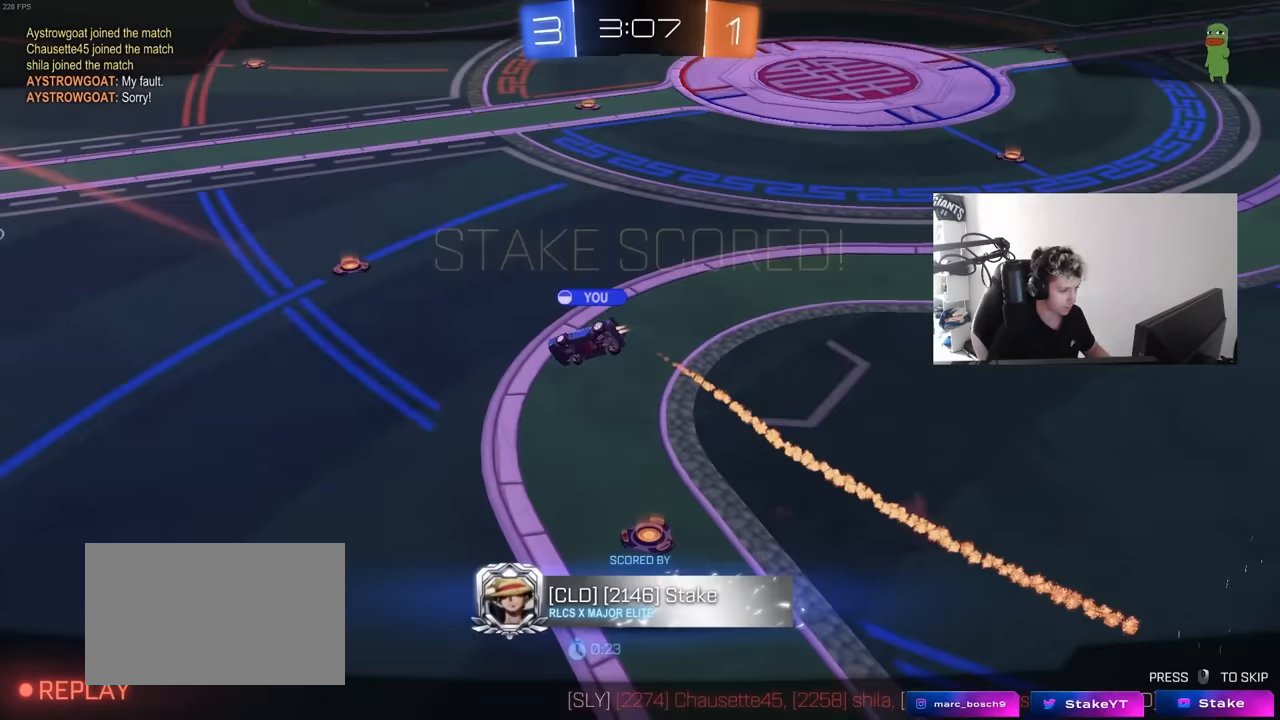
{"keys": [], "mouse": [], "mouse_move": "still", "events": []}
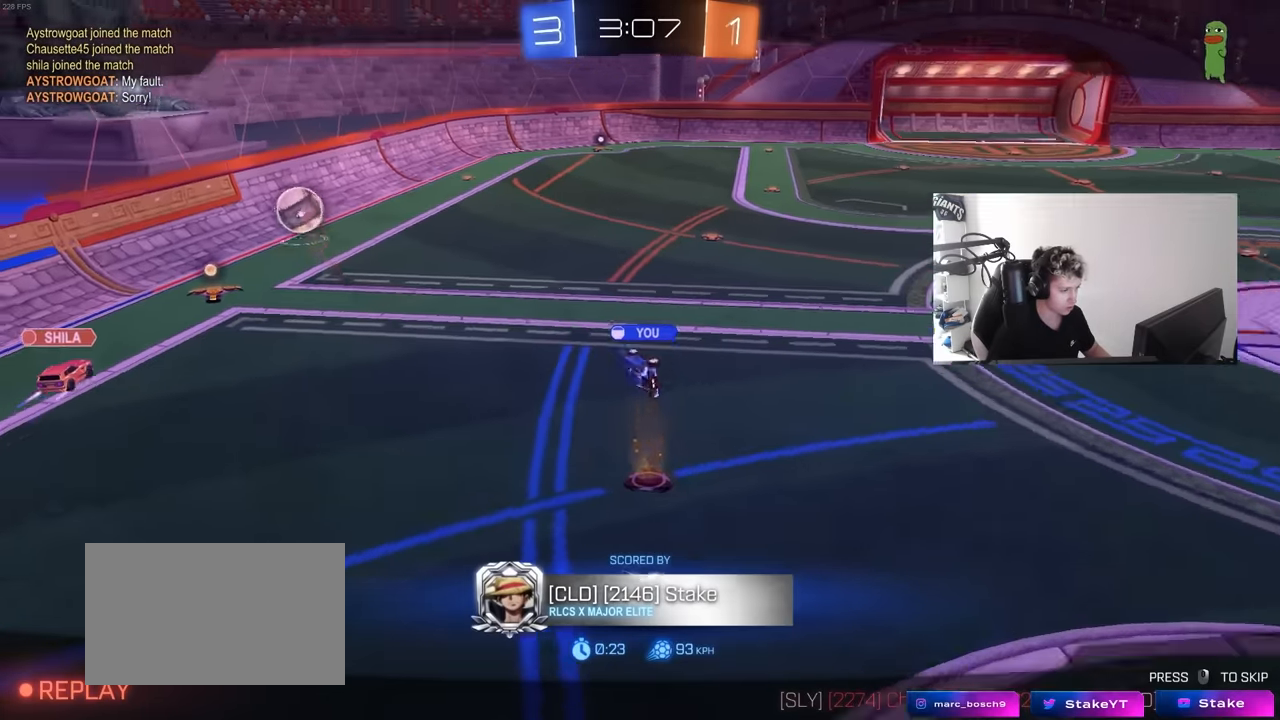
{"keys": [], "mouse": [], "mouse_move": "still", "events": []}
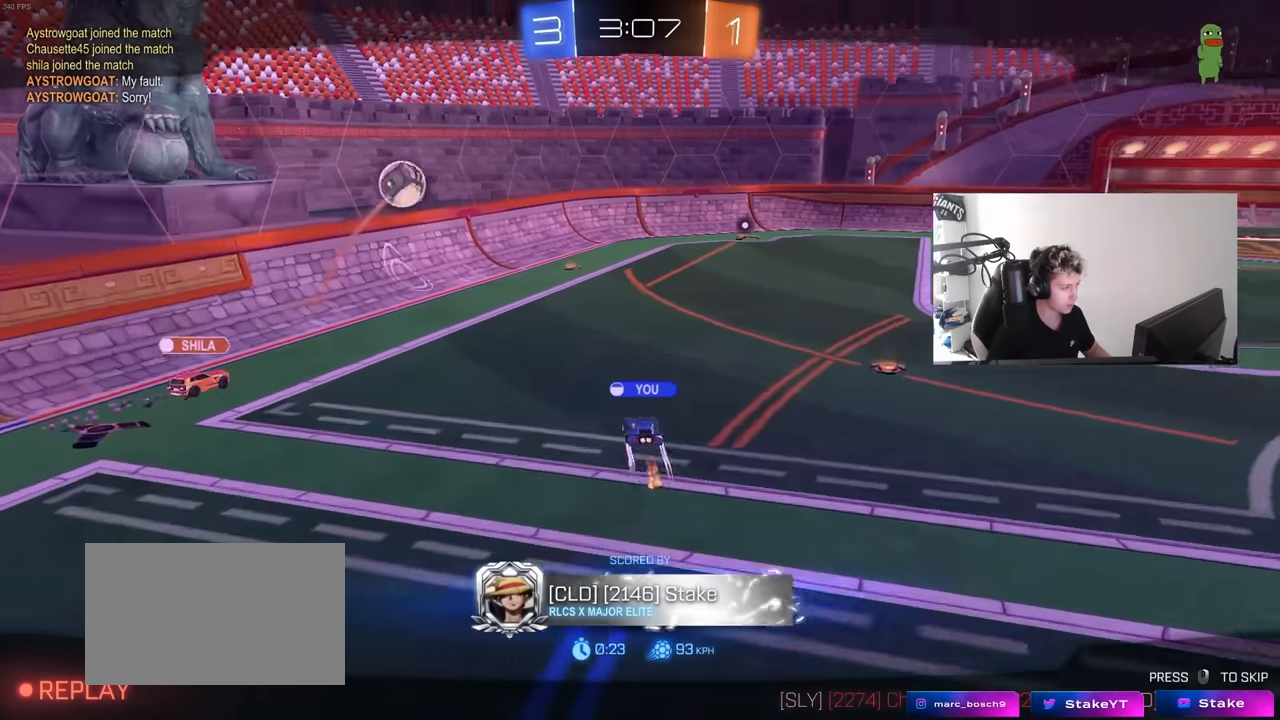
{"keys": [], "mouse": [], "mouse_move": "still", "events": []}
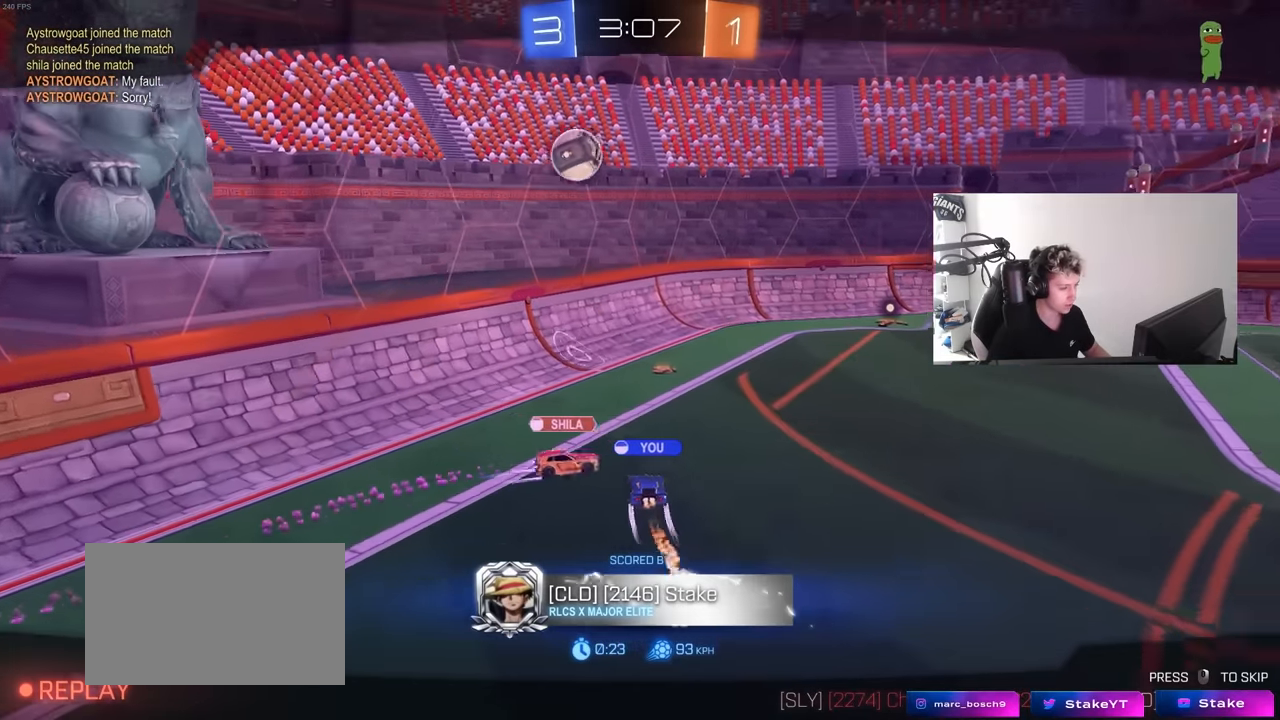
{"keys": [], "mouse": [], "mouse_move": "still", "events": []}
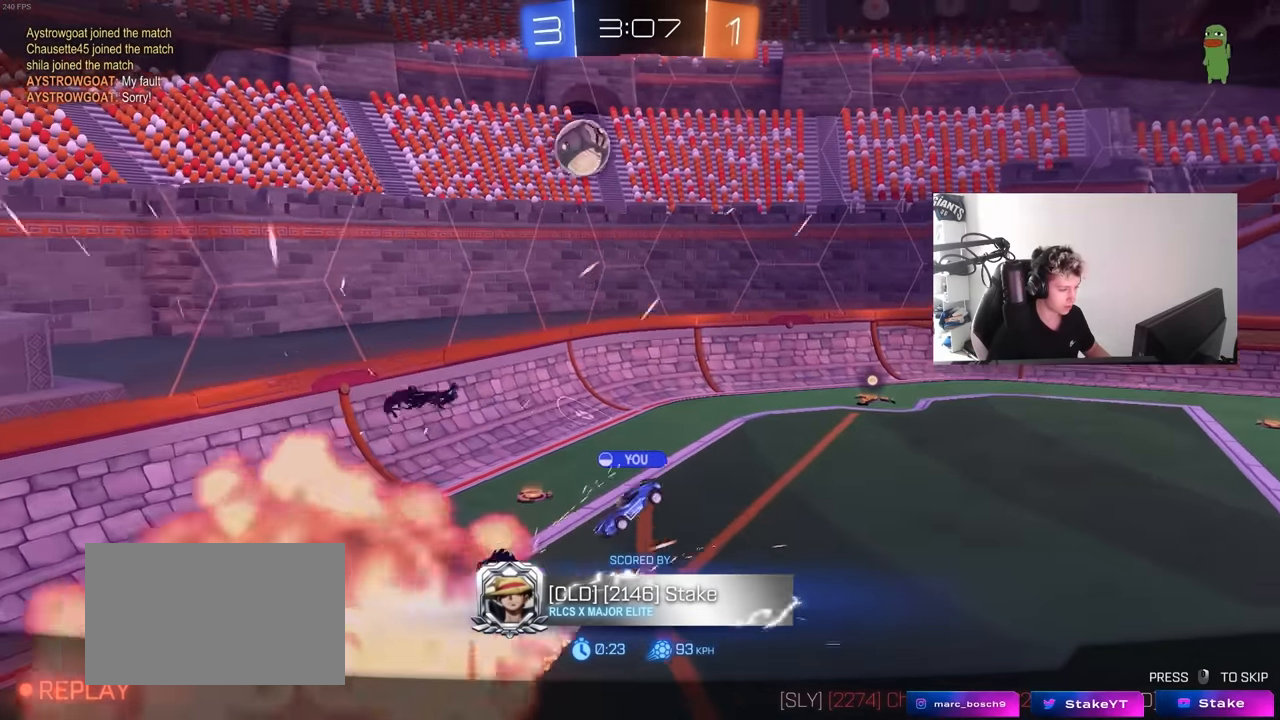
{"keys": [], "mouse": [], "mouse_move": "still", "events": []}
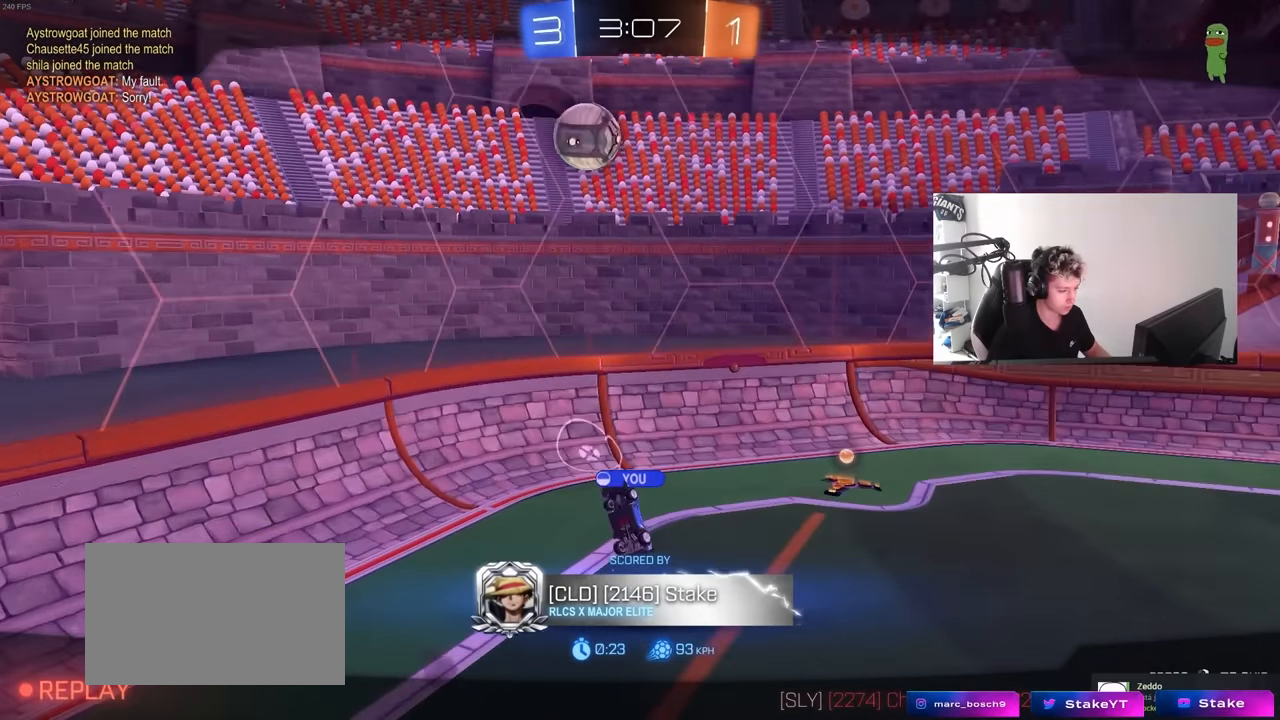
{"keys": [], "mouse": [], "mouse_move": "still", "events": []}
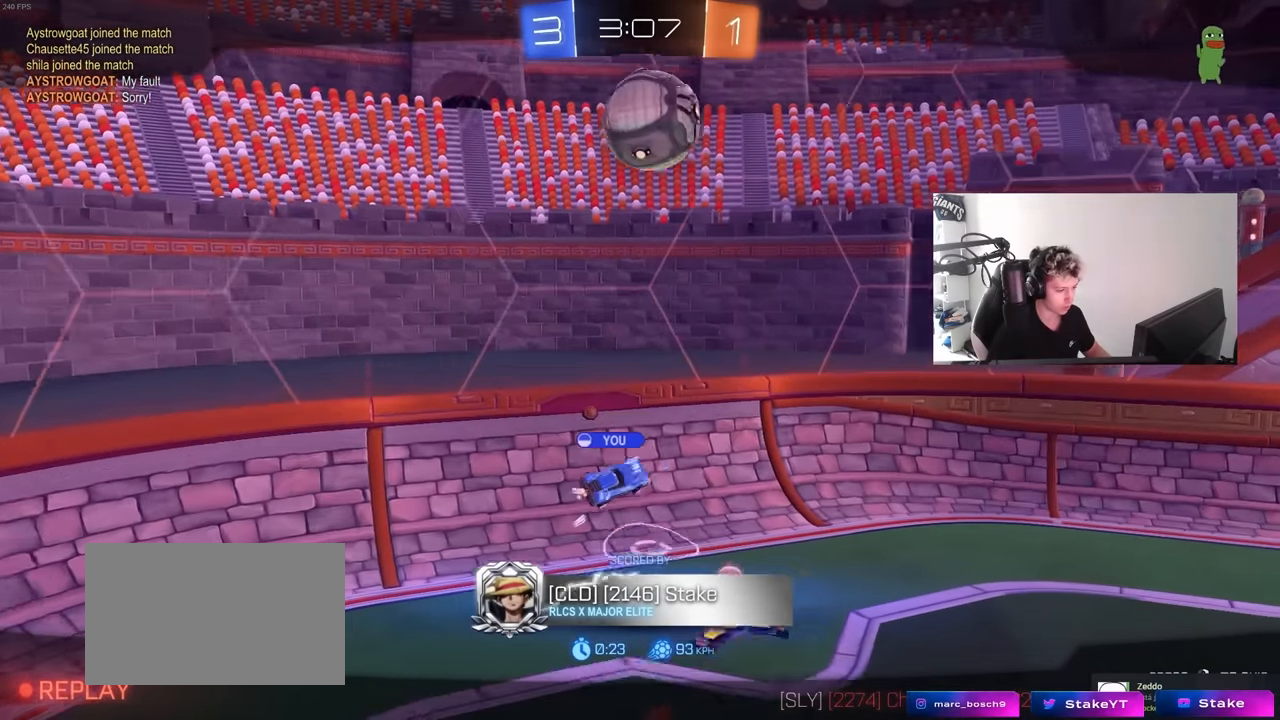
{"keys": [], "mouse": [], "mouse_move": "still", "events": []}
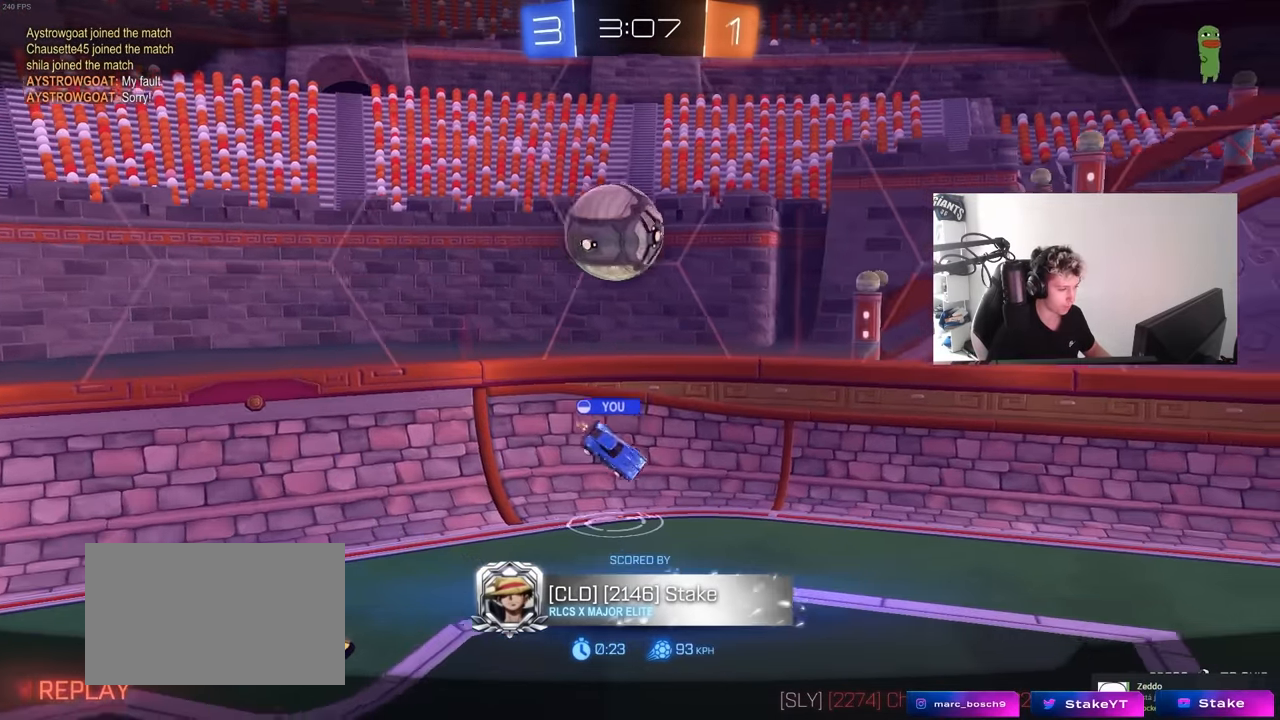
{"keys": [], "mouse": [], "mouse_move": "still", "events": []}
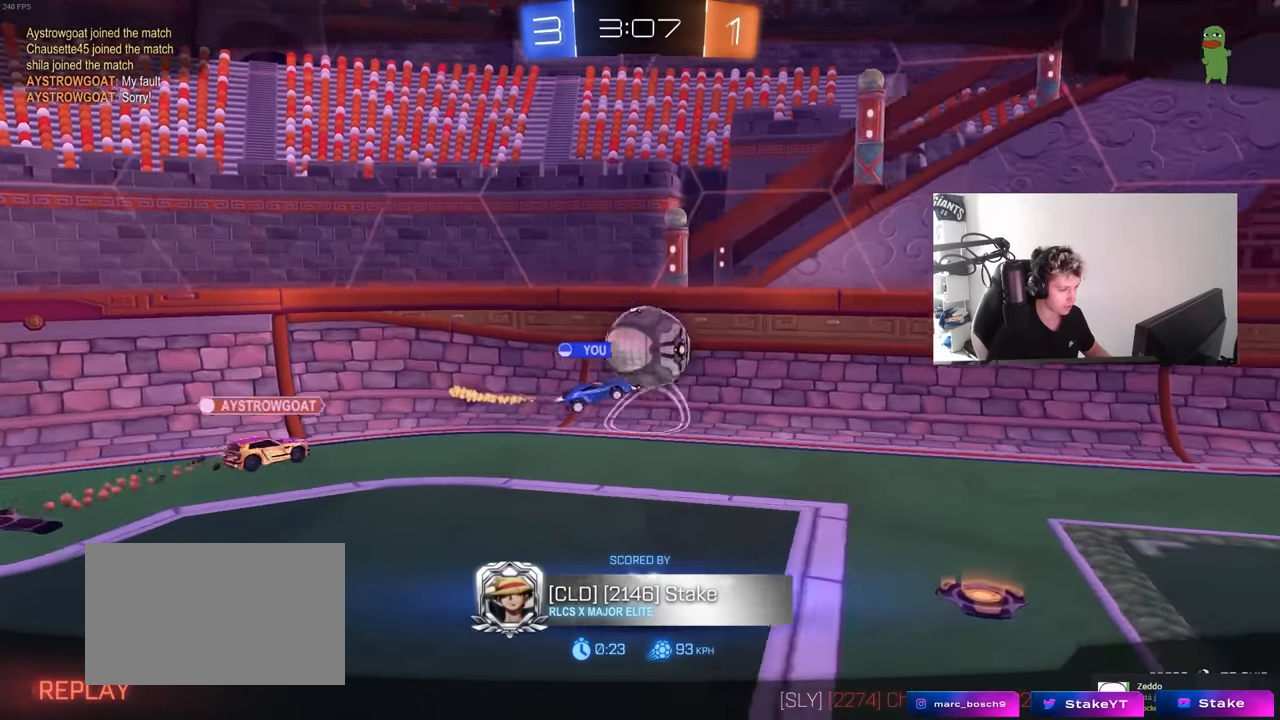
{"keys": [], "mouse": [], "mouse_move": "still", "events": []}
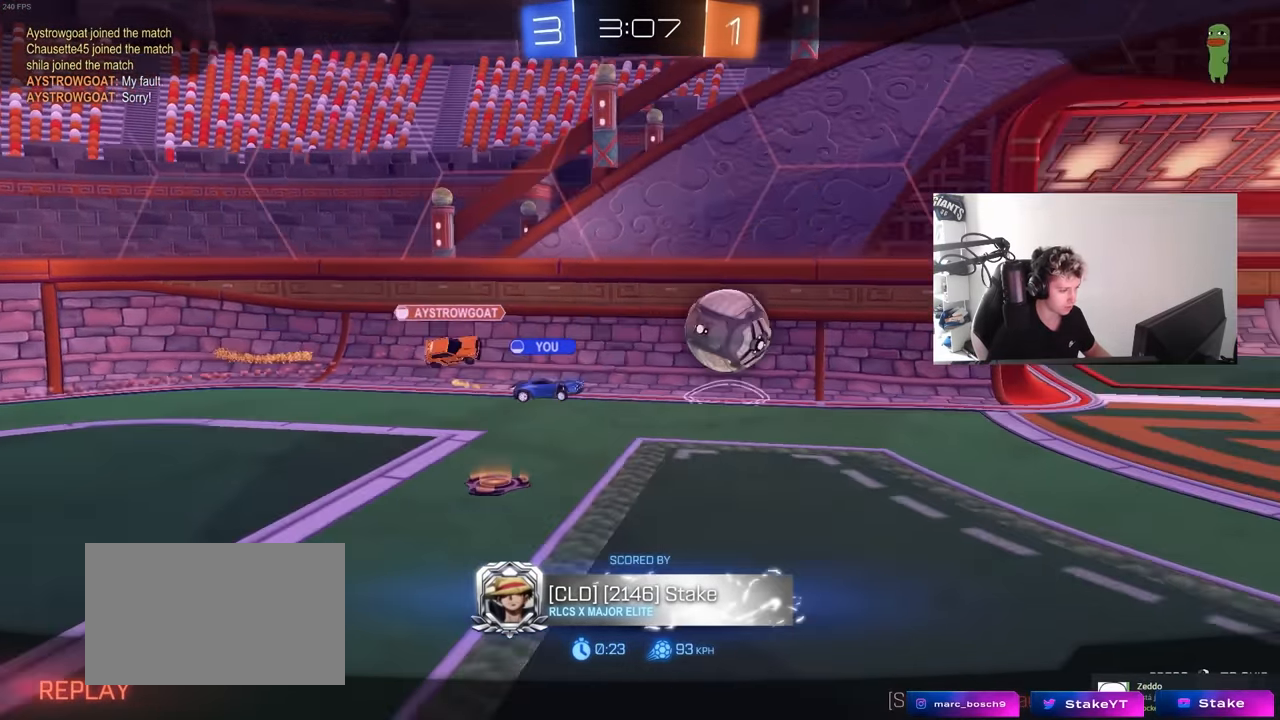
{"keys": [], "mouse": [], "mouse_move": "still", "events": [[367, "mouse_right", "down"], [467, "mouse_right", "up"]]}
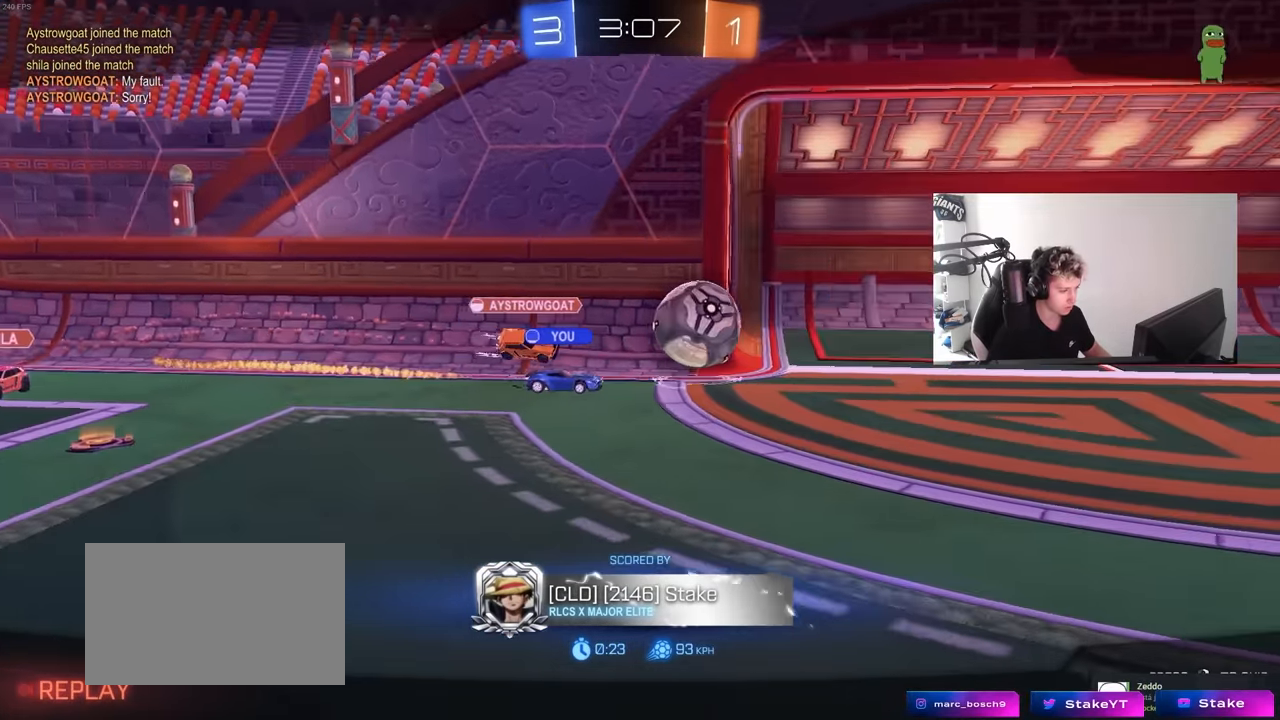
{"keys": ["tab"], "mouse": ["right"], "mouse_move": "still", "events": [[67, "mouse_right", "down"], [200, "mouse_right", "up"], [200, "tab", "down"], [250, "mouse_right", "down"], [383, "mouse_right", "up"], [433, "mouse_right", "down"]]}
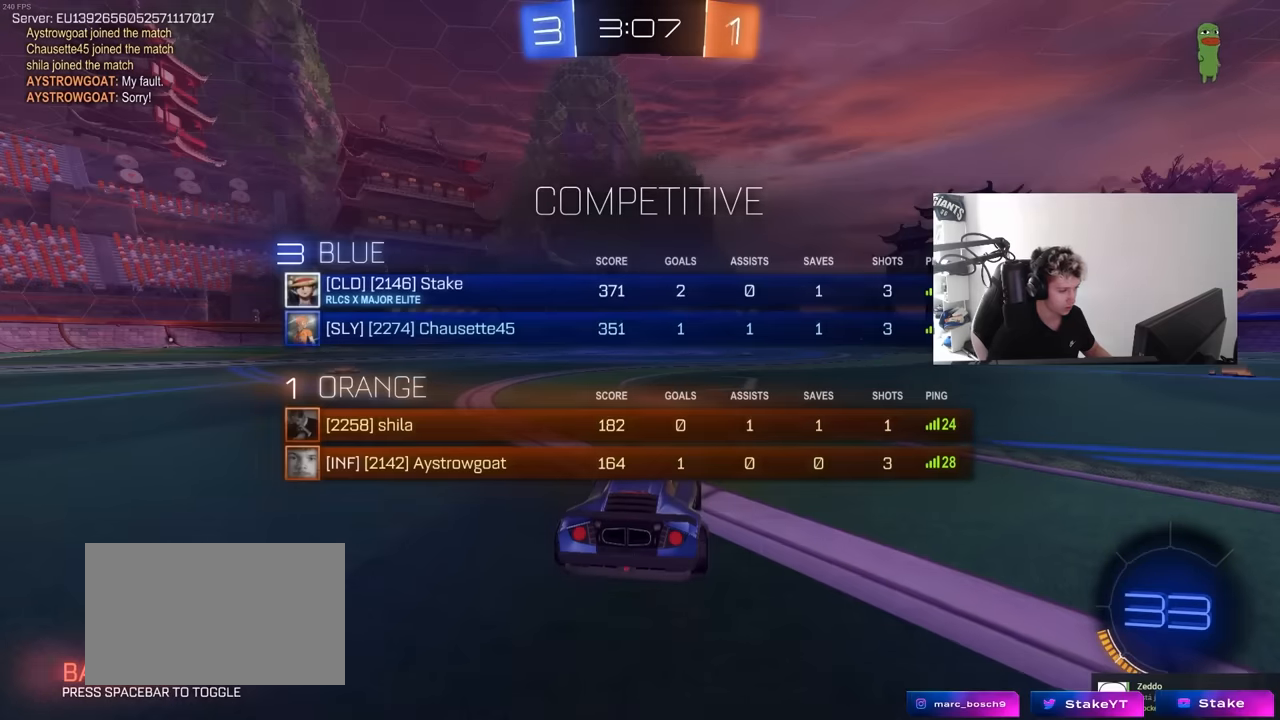
{"keys": [], "mouse": ["right"], "mouse_move": "right", "events": [[33, "tab", "up"], [83, "mouse_right", "up"], [266, "mouse_right", "down"], [400, "mouse_right", "up"], [450, "mouse_right", "down"]]}
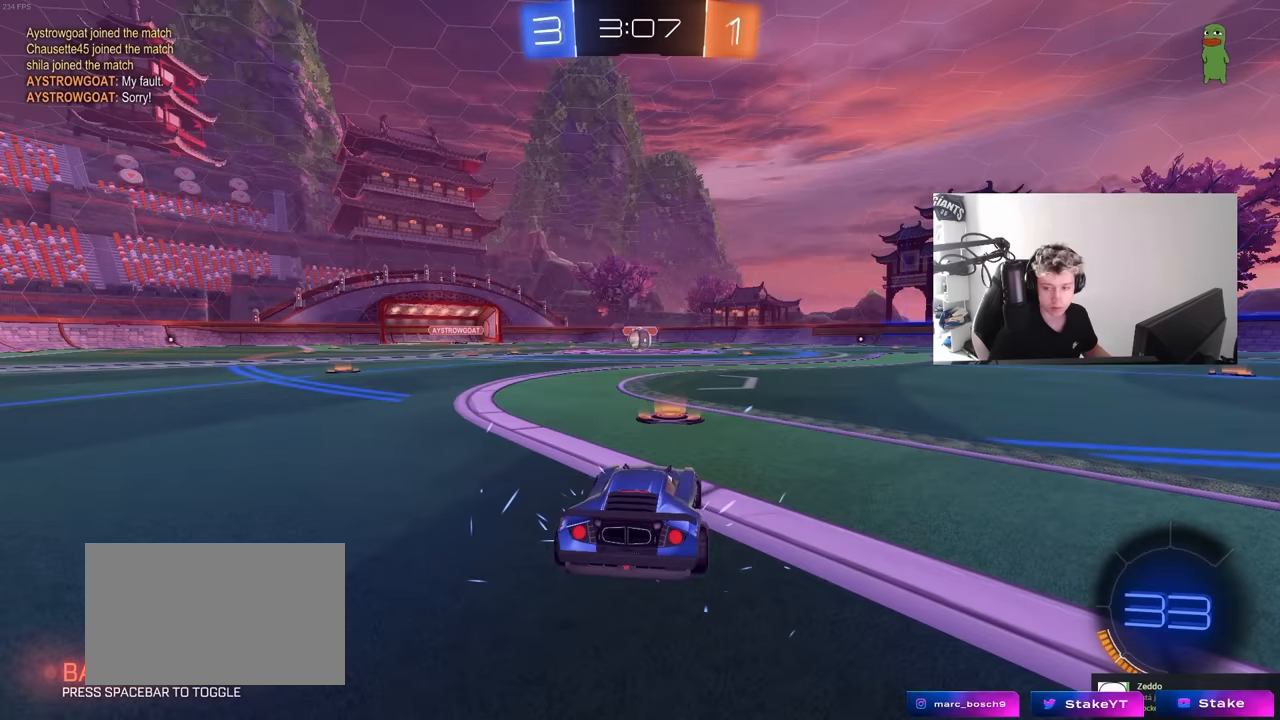
{"keys": [], "mouse": [], "mouse_move": "up", "events": [[133, "mouse_right", "up"], [183, "z", "down"], [233, "mouse_wheel", "down"], [233, "x", "down"], [283, "z", "up"], [383, "x", "up"], [416, "mouse_wheel", "up"]]}
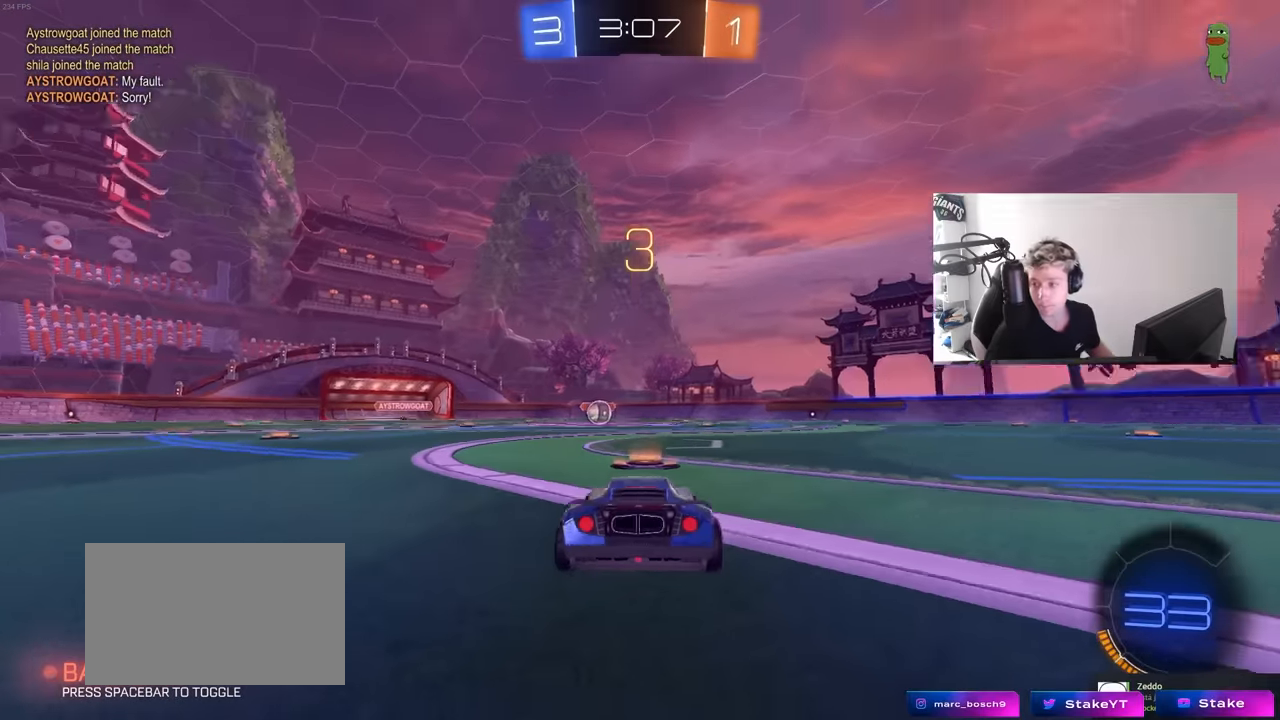
{"keys": [], "mouse": [], "mouse_move": "still", "events": []}
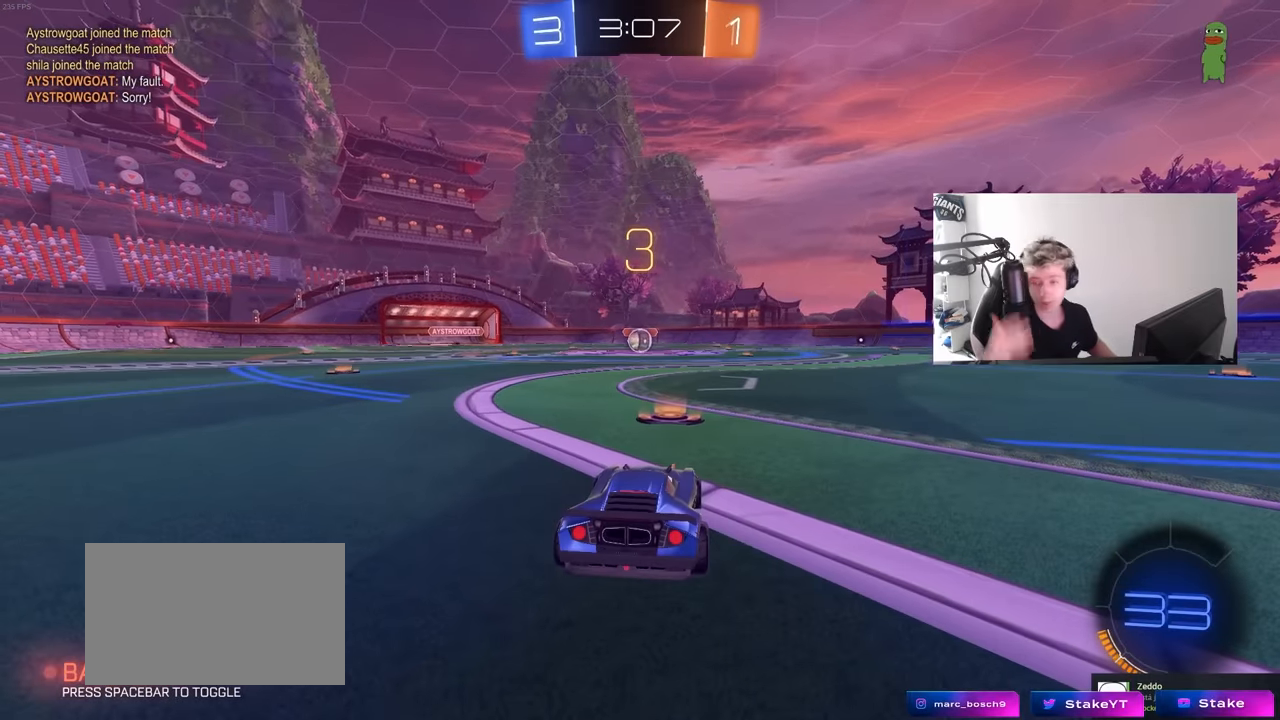
{"keys": ["tab"], "mouse": [], "mouse_move": "still", "events": [[216, "space", "down"], [400, "space", "up"], [500, "tab", "down"]]}
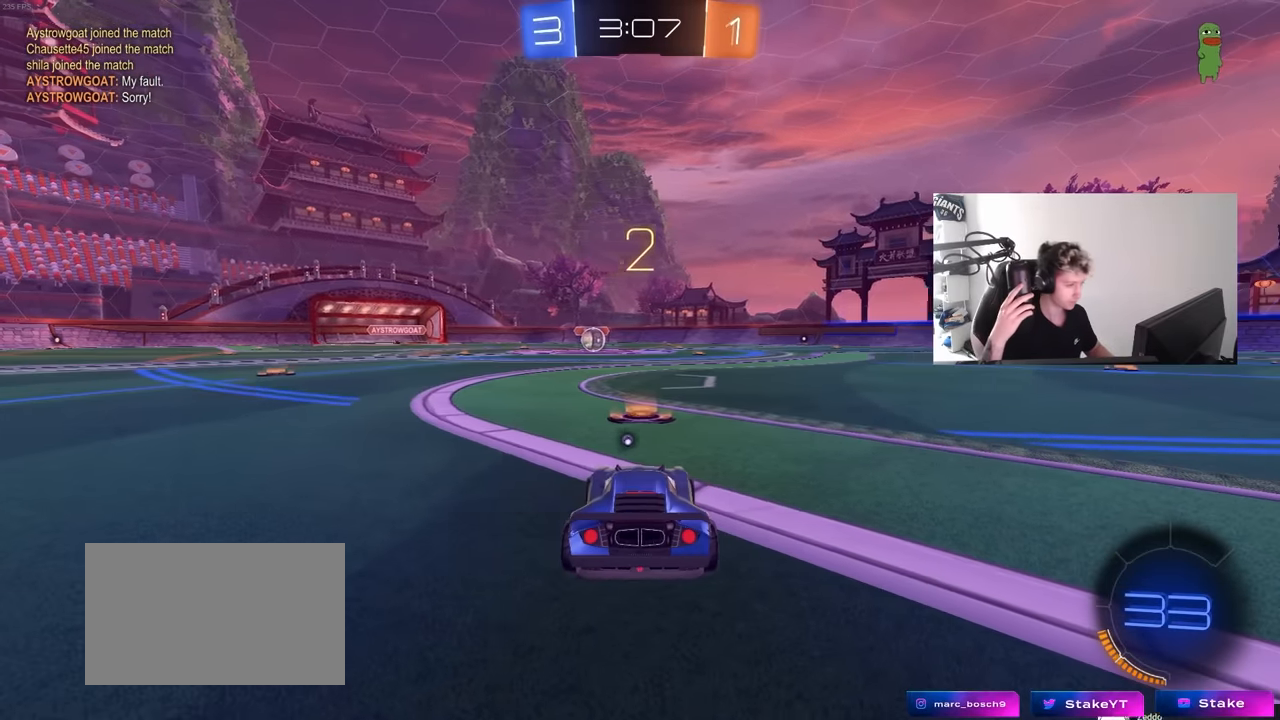
{"keys": ["space", "tab"], "mouse": ["left"], "mouse_move": "up", "events": [[333, "space", "down"], [416, "mouse_left", "down"]]}
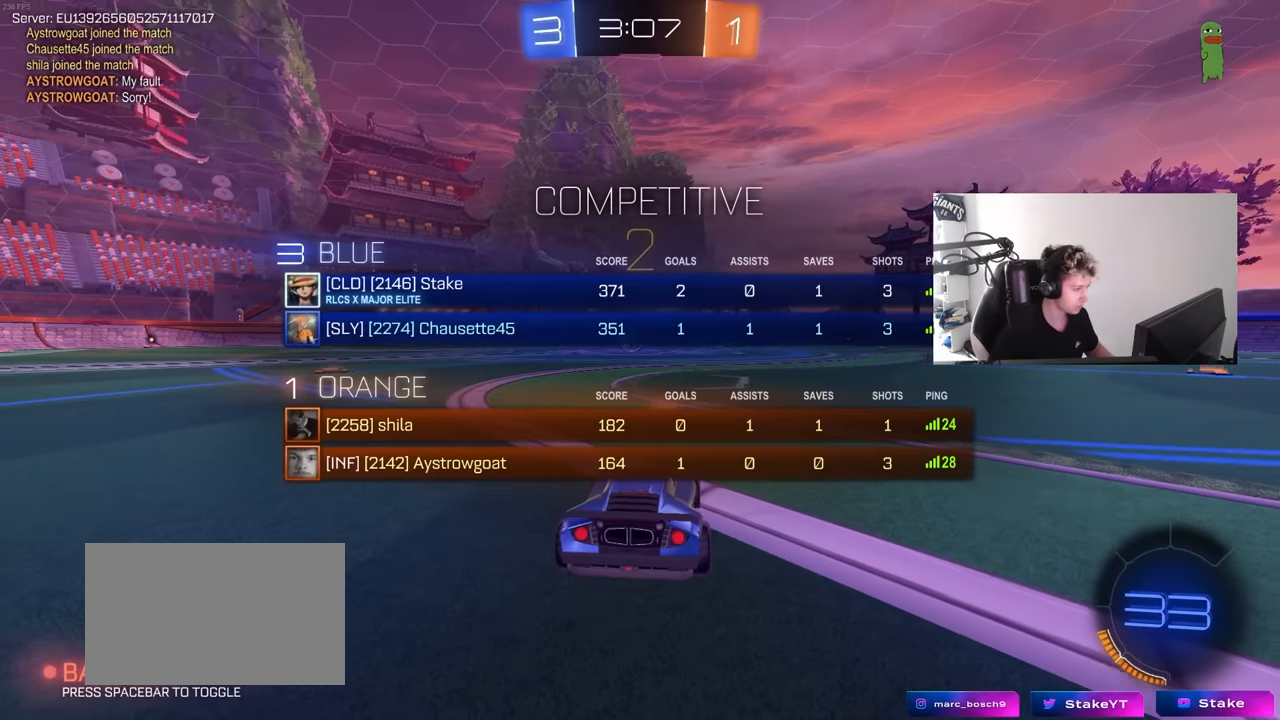
{"keys": ["w"], "mouse": ["left"], "mouse_move": "left", "events": [[16, "space", "up"], [200, "w", "down"], [433, "tab", "up"]]}